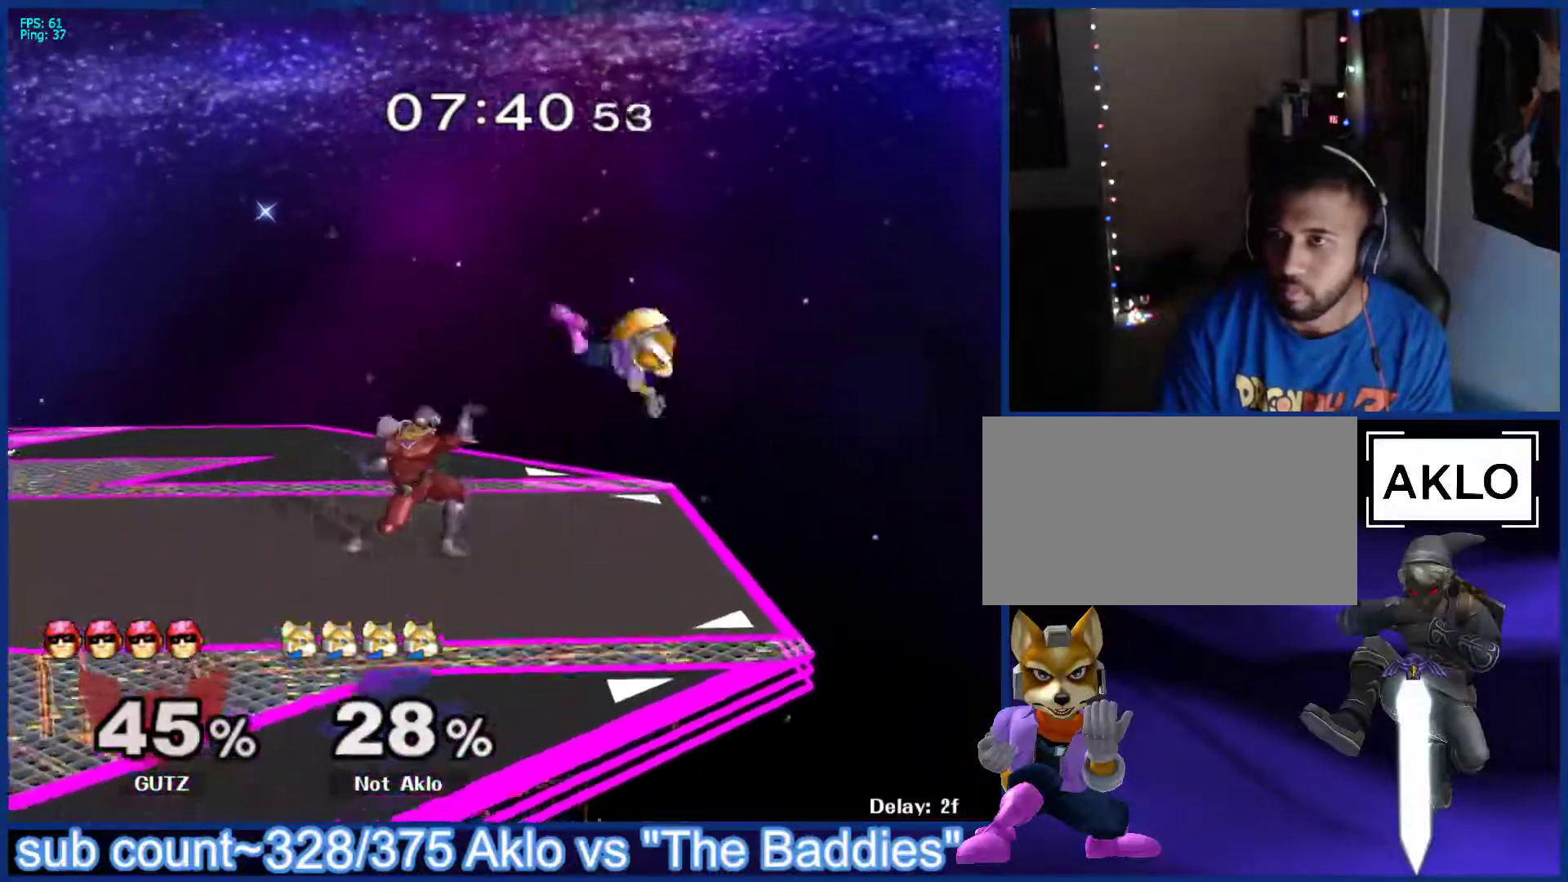
Gameplay with a controller (Nintendo layout); each line is a JSON object with the inputs held at the frame after it. "events" lists button and stick changes between this image and that frame as [ms after this image, input, new state], when the widget could be followed in between. Not read: L3 R3.
{"buttons": [], "left_stick": "center", "right_stick": "center", "events": [[67, "left_stick", "center"]]}
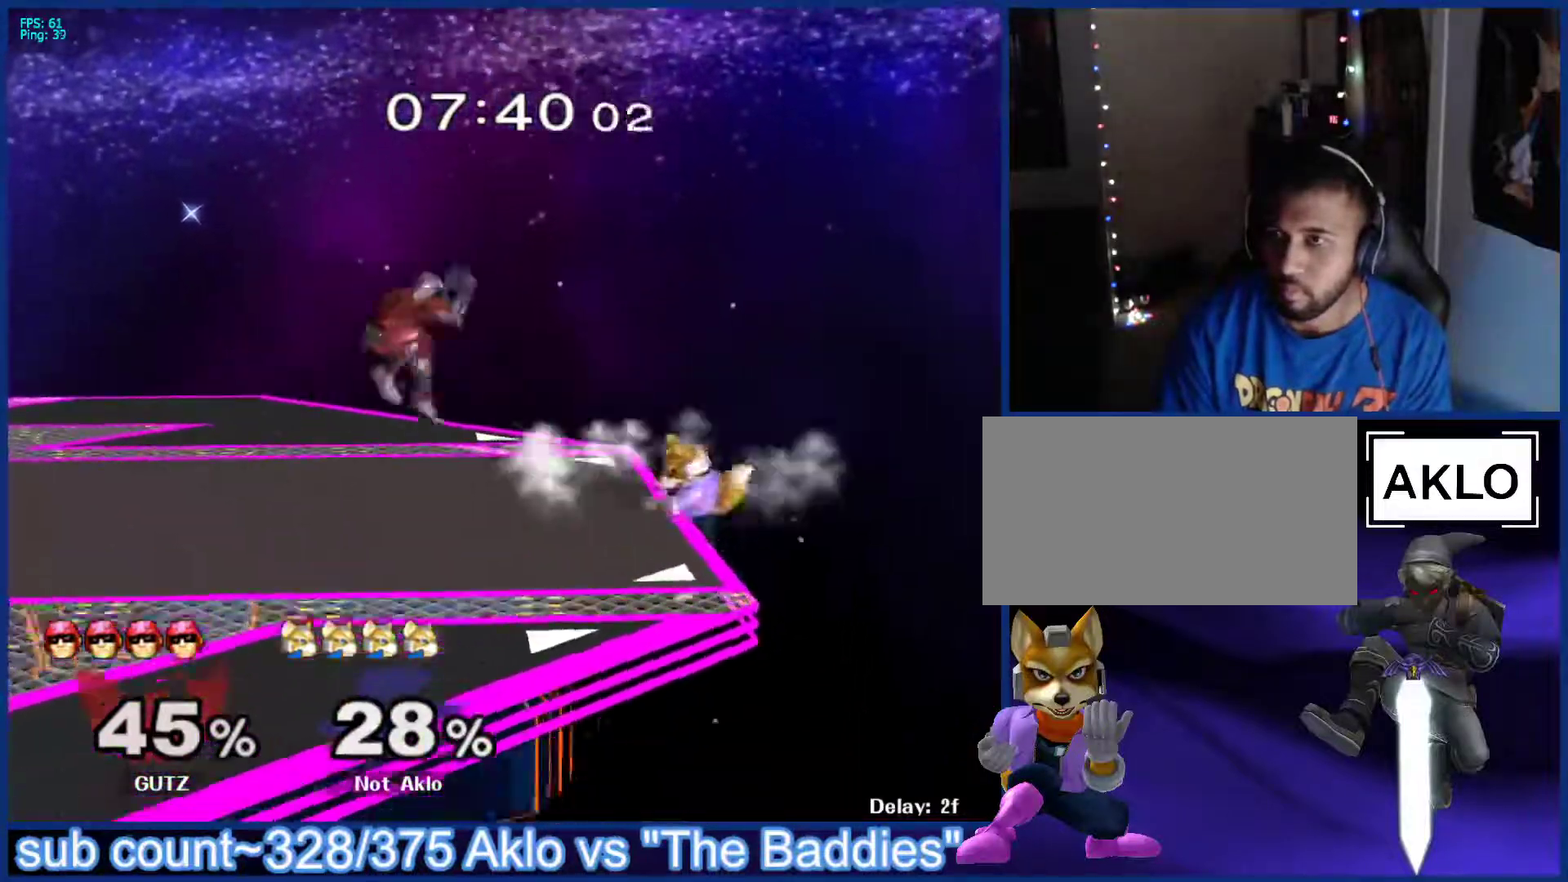
{"buttons": [], "left_stick": "center", "right_stick": "center", "events": [[233, "X", "down"], [250, "left_stick", "down-left"], [300, "L1", "down"], [300, "X", "up"], [383, "left_stick", "up-left"], [433, "L1", "up"], [433, "left_stick", "center"]]}
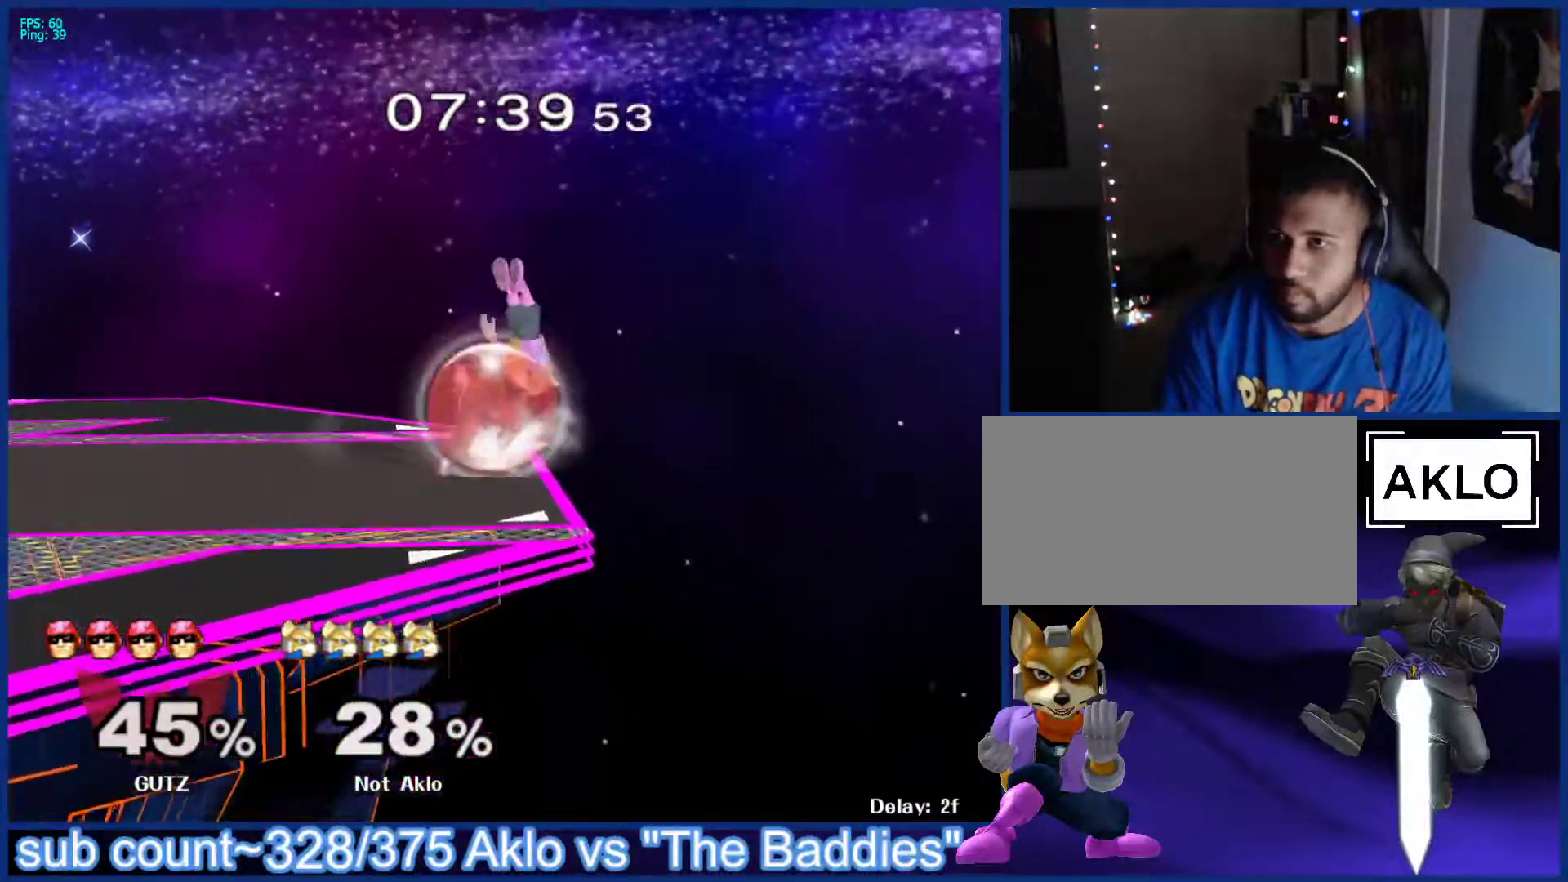
{"buttons": [], "left_stick": "left", "right_stick": "center", "events": [[67, "left_stick", "right"], [417, "left_stick", "left"]]}
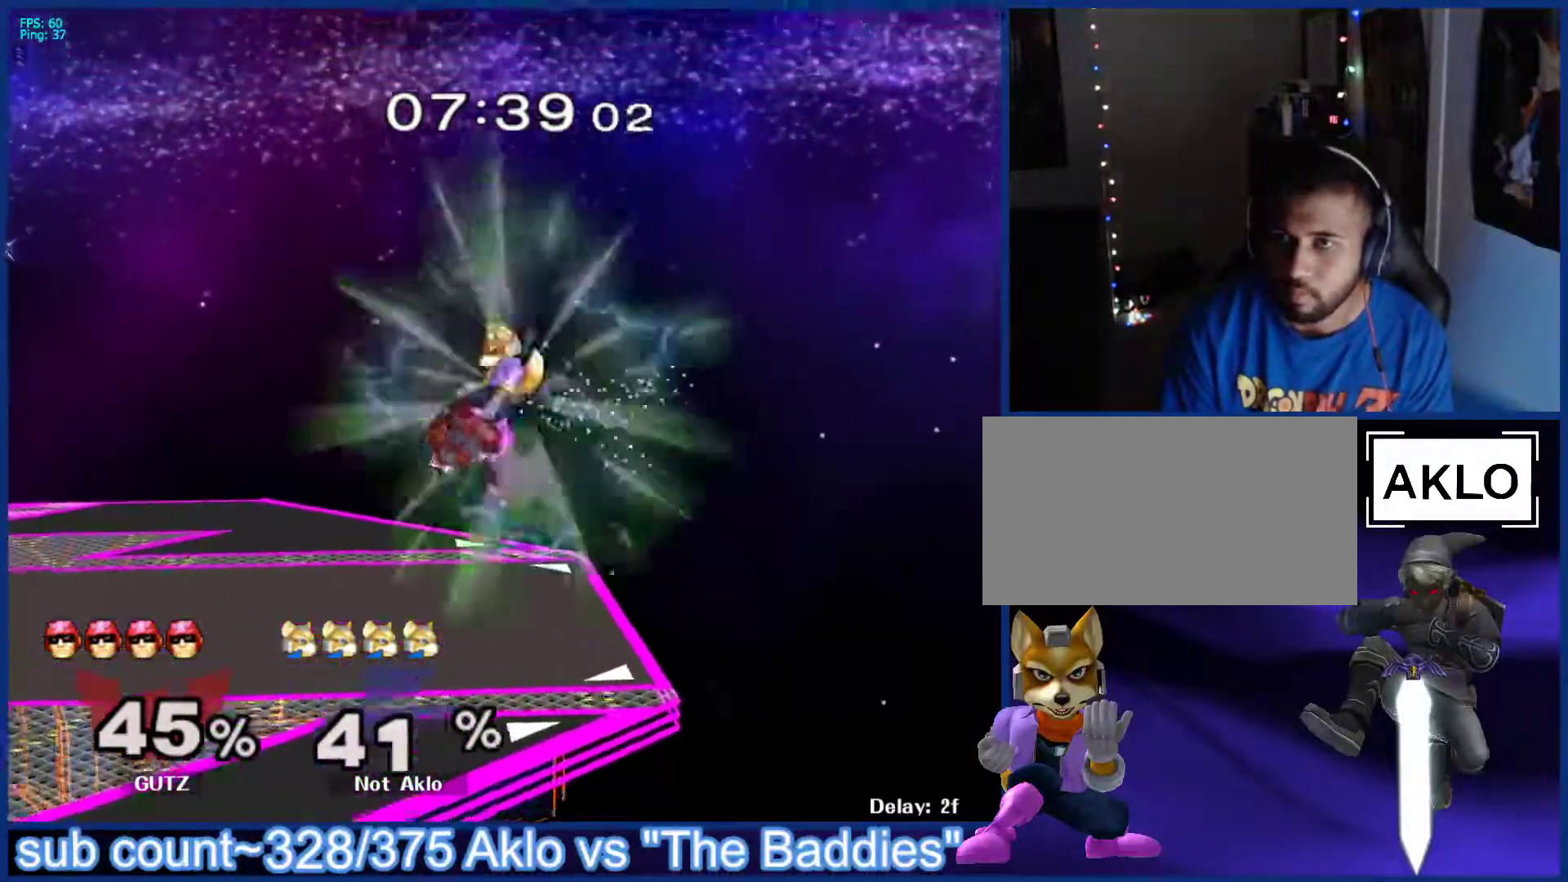
{"buttons": [], "left_stick": "center", "right_stick": "center", "events": [[150, "left_stick", "center"]]}
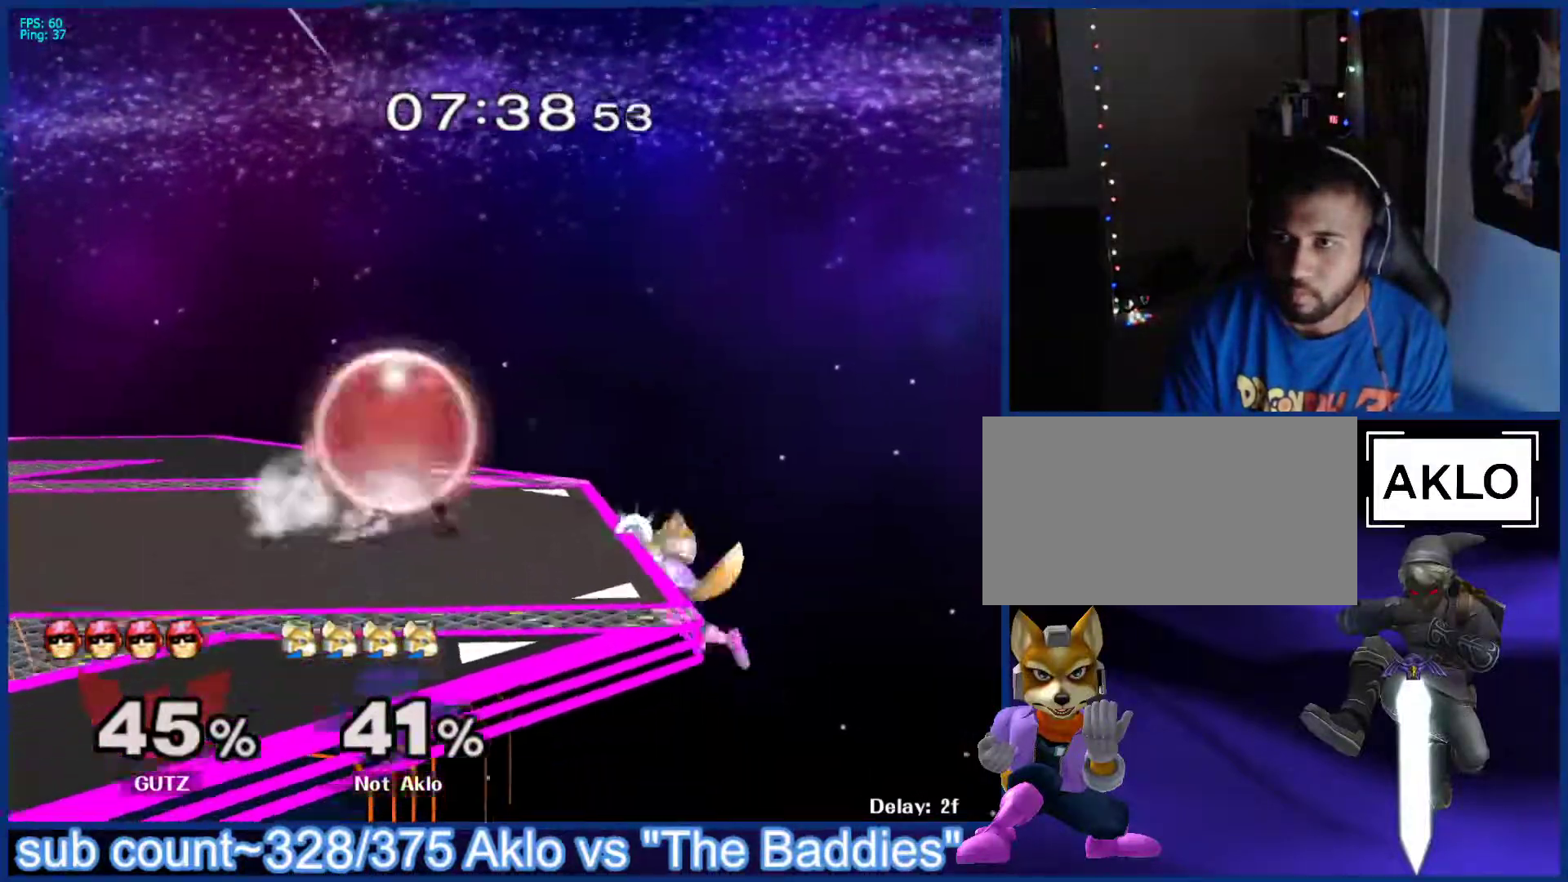
{"buttons": [], "left_stick": "down", "right_stick": "center", "events": [[367, "left_stick", "down"]]}
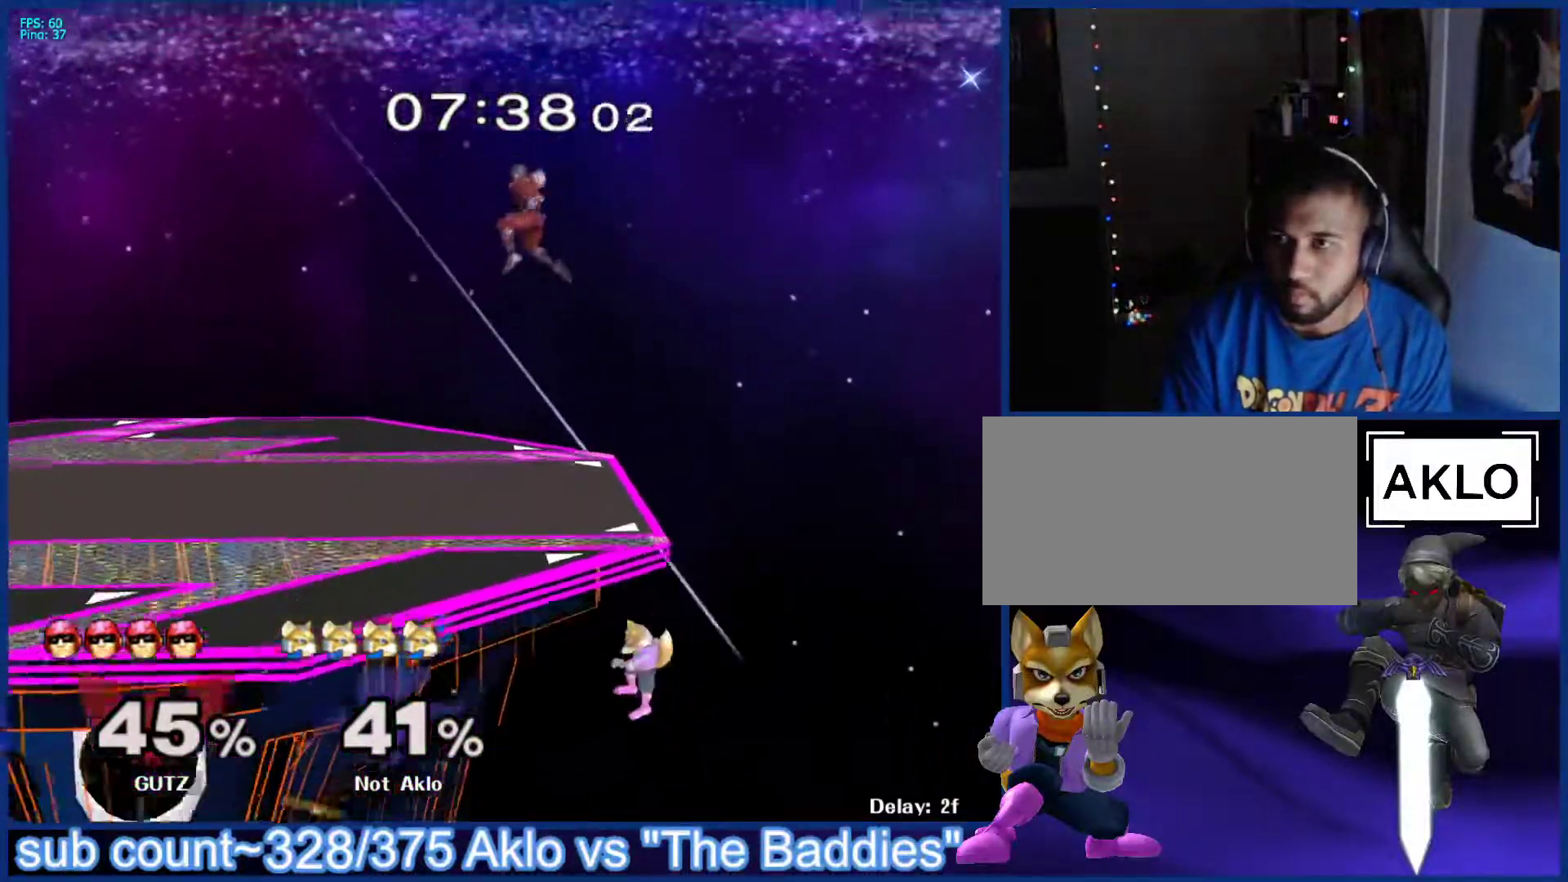
{"buttons": [], "left_stick": "center", "right_stick": "center", "events": [[33, "left_stick", "center"], [67, "X", "down"], [183, "X", "up"], [217, "left_stick", "up"], [450, "left_stick", "center"]]}
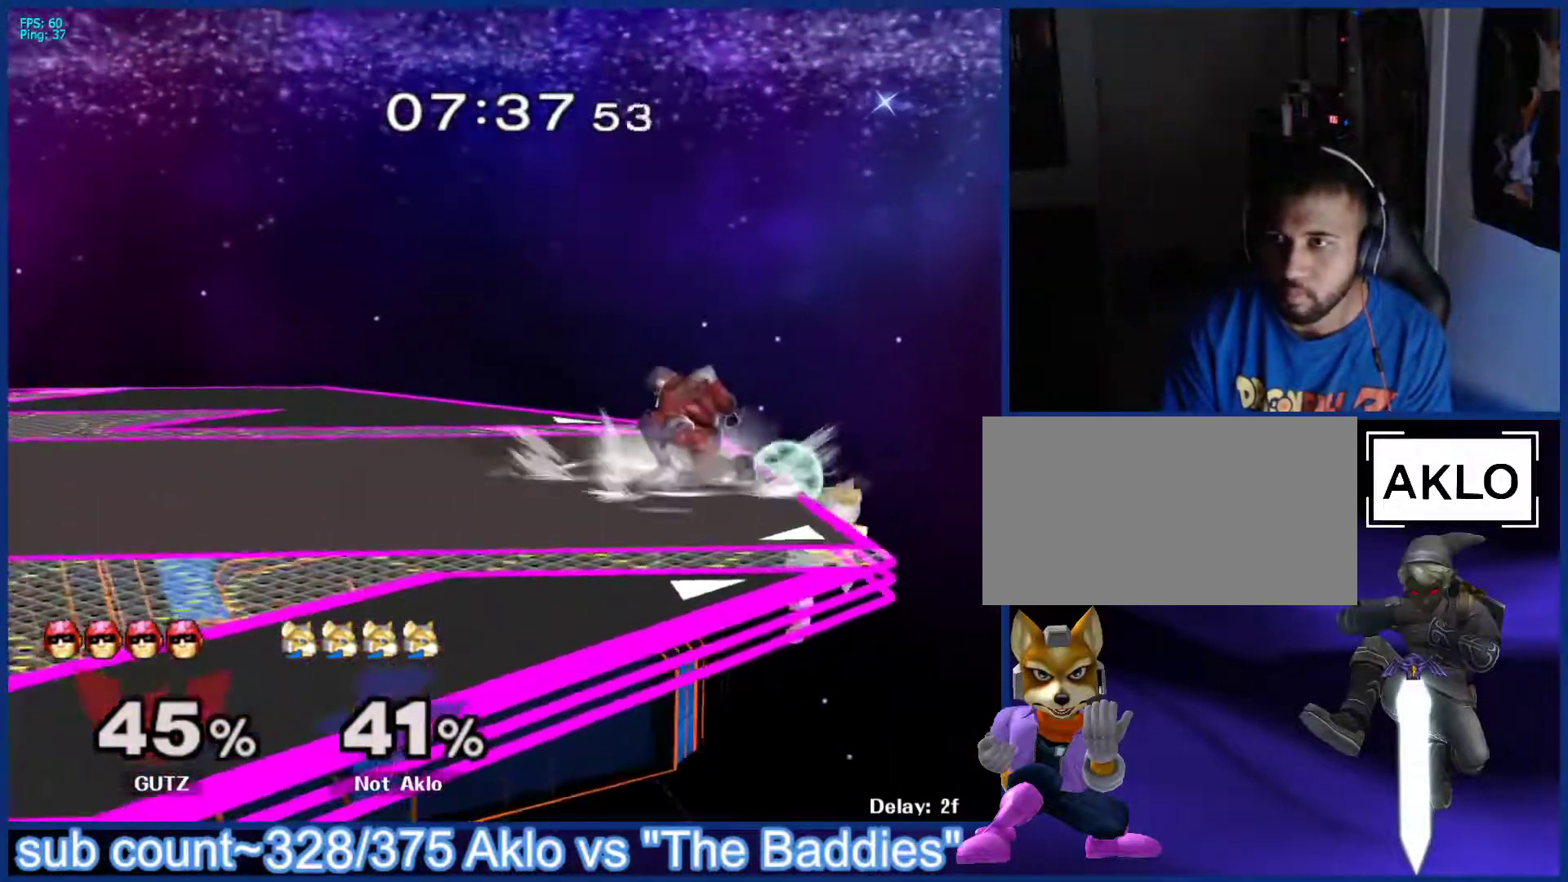
{"buttons": [], "left_stick": "left", "right_stick": "center", "events": [[150, "X", "down"], [150, "left_stick", "down-left"], [217, "L1", "down"], [217, "X", "up"], [300, "left_stick", "center"], [350, "L1", "up"], [467, "left_stick", "left"]]}
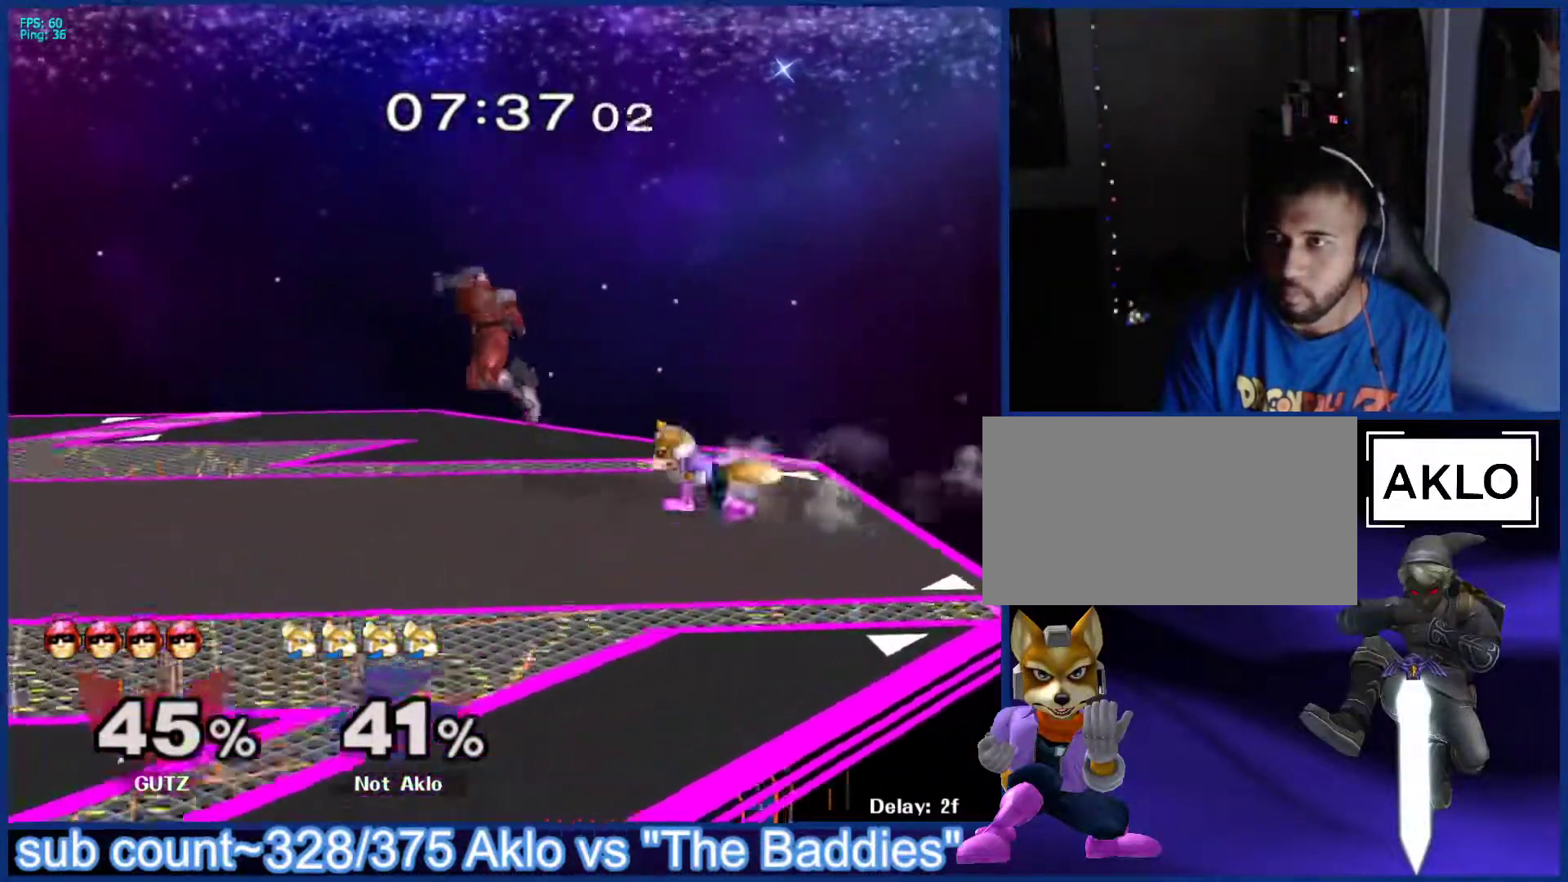
{"buttons": [], "left_stick": "center", "right_stick": "center", "events": [[33, "A", "down"], [33, "X", "down"], [50, "A", "up"], [50, "X", "up"], [100, "A", "down"], [100, "left_stick", "center"], [150, "A", "up"], [217, "left_stick", "up-left"], [333, "left_stick", "center"]]}
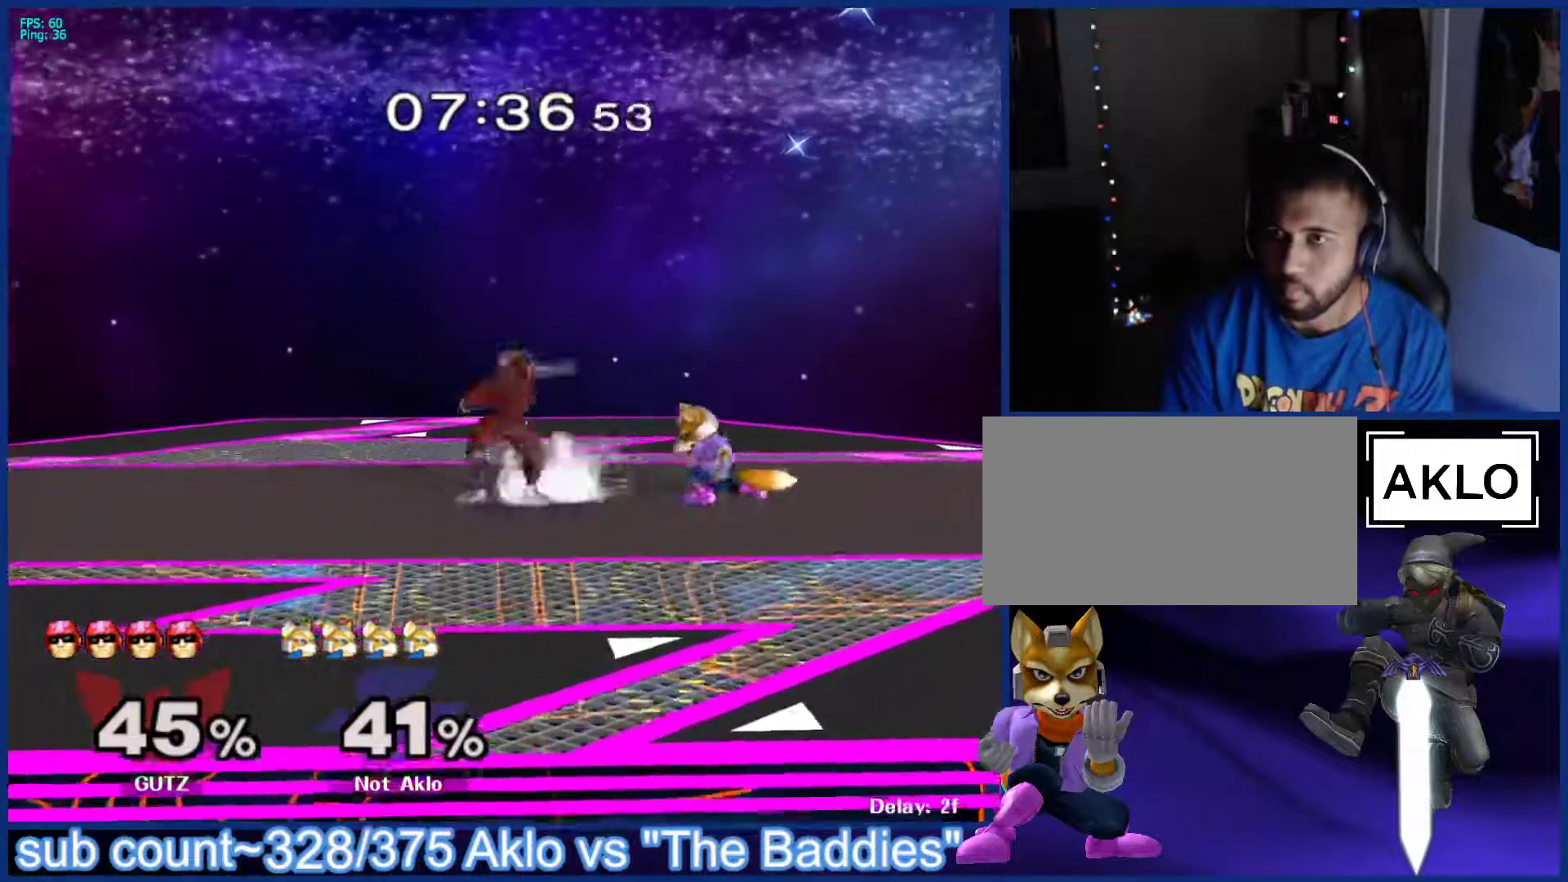
{"buttons": [], "left_stick": "left", "right_stick": "center", "events": [[33, "L1", "down"], [50, "left_stick", "down"], [150, "L1", "up"], [200, "left_stick", "center"], [467, "left_stick", "left"]]}
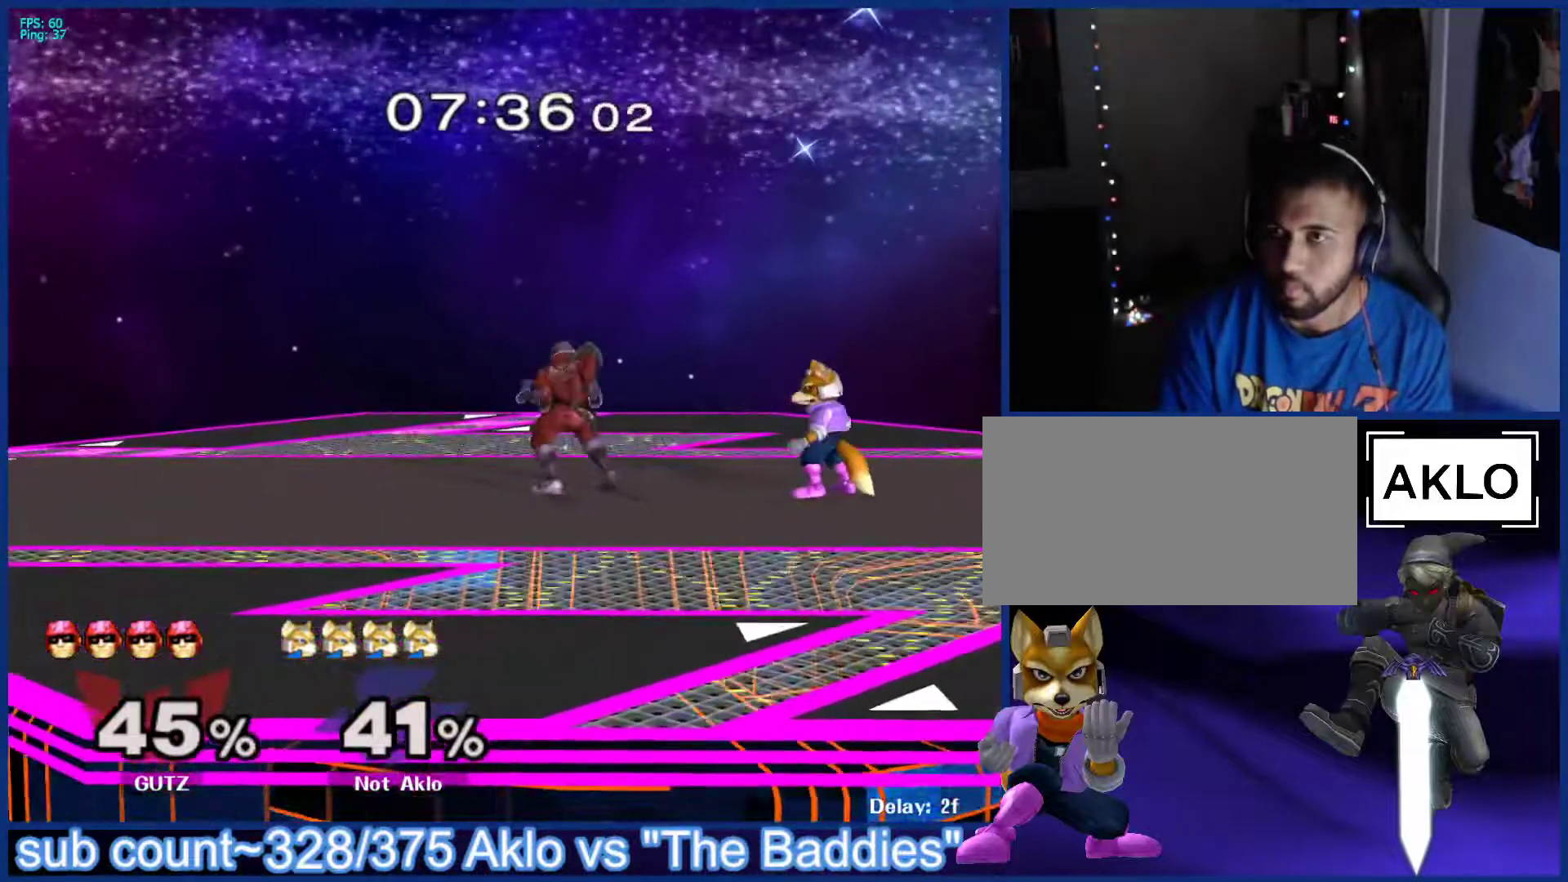
{"buttons": [], "left_stick": "center", "right_stick": "center", "events": [[183, "X", "down"], [250, "X", "up"], [283, "left_stick", "center"], [317, "A", "down"], [400, "A", "up"]]}
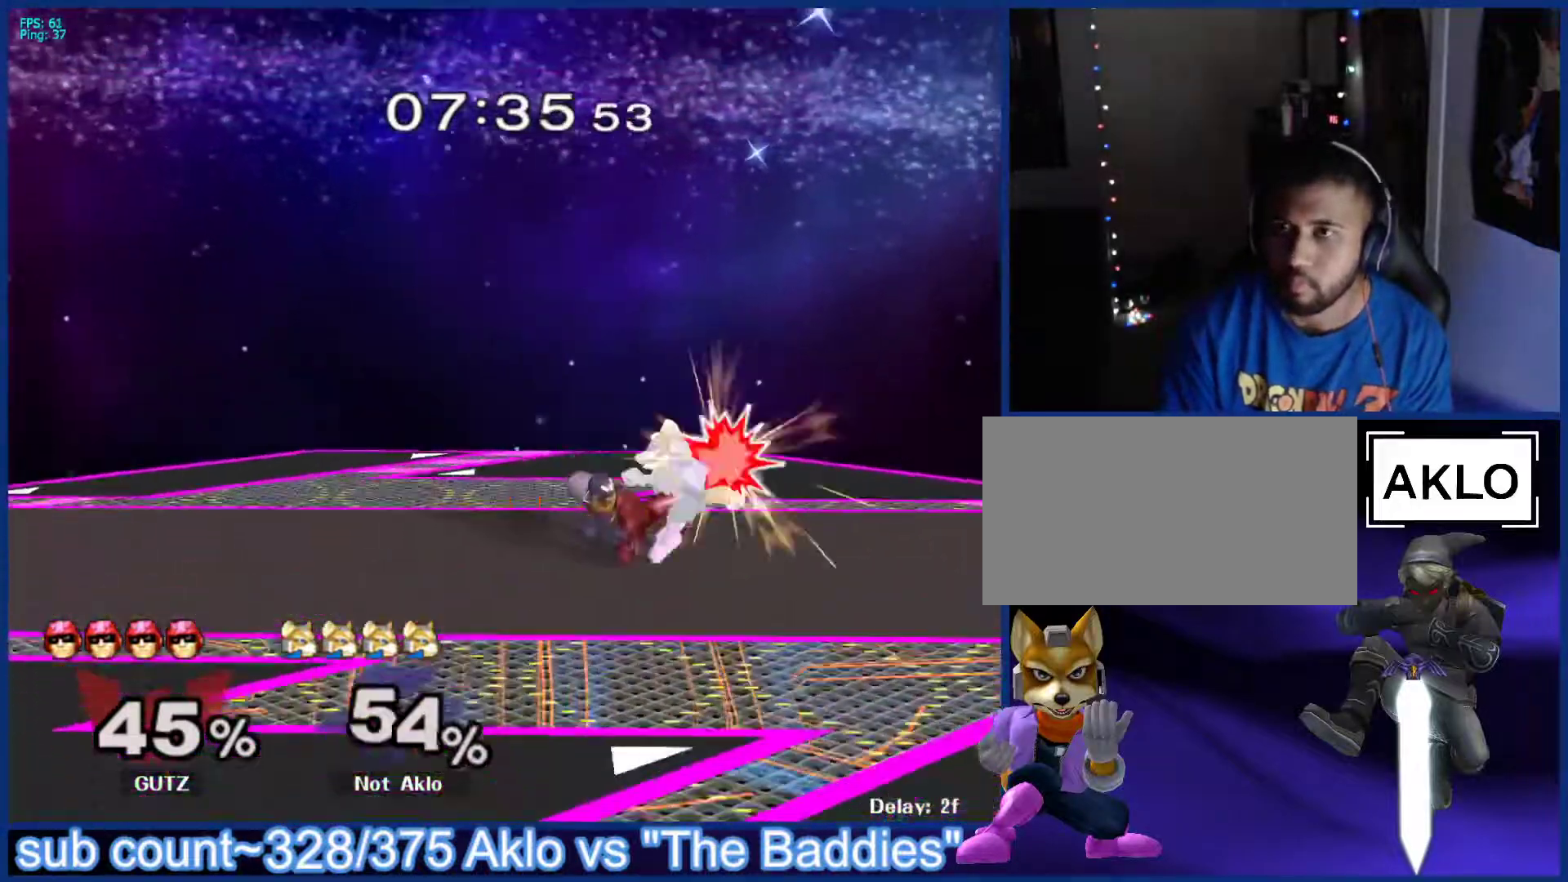
{"buttons": [], "left_stick": "right", "right_stick": "center", "events": [[33, "left_stick", "down-right"], [183, "L1", "down"], [333, "left_stick", "right"], [400, "L1", "up"]]}
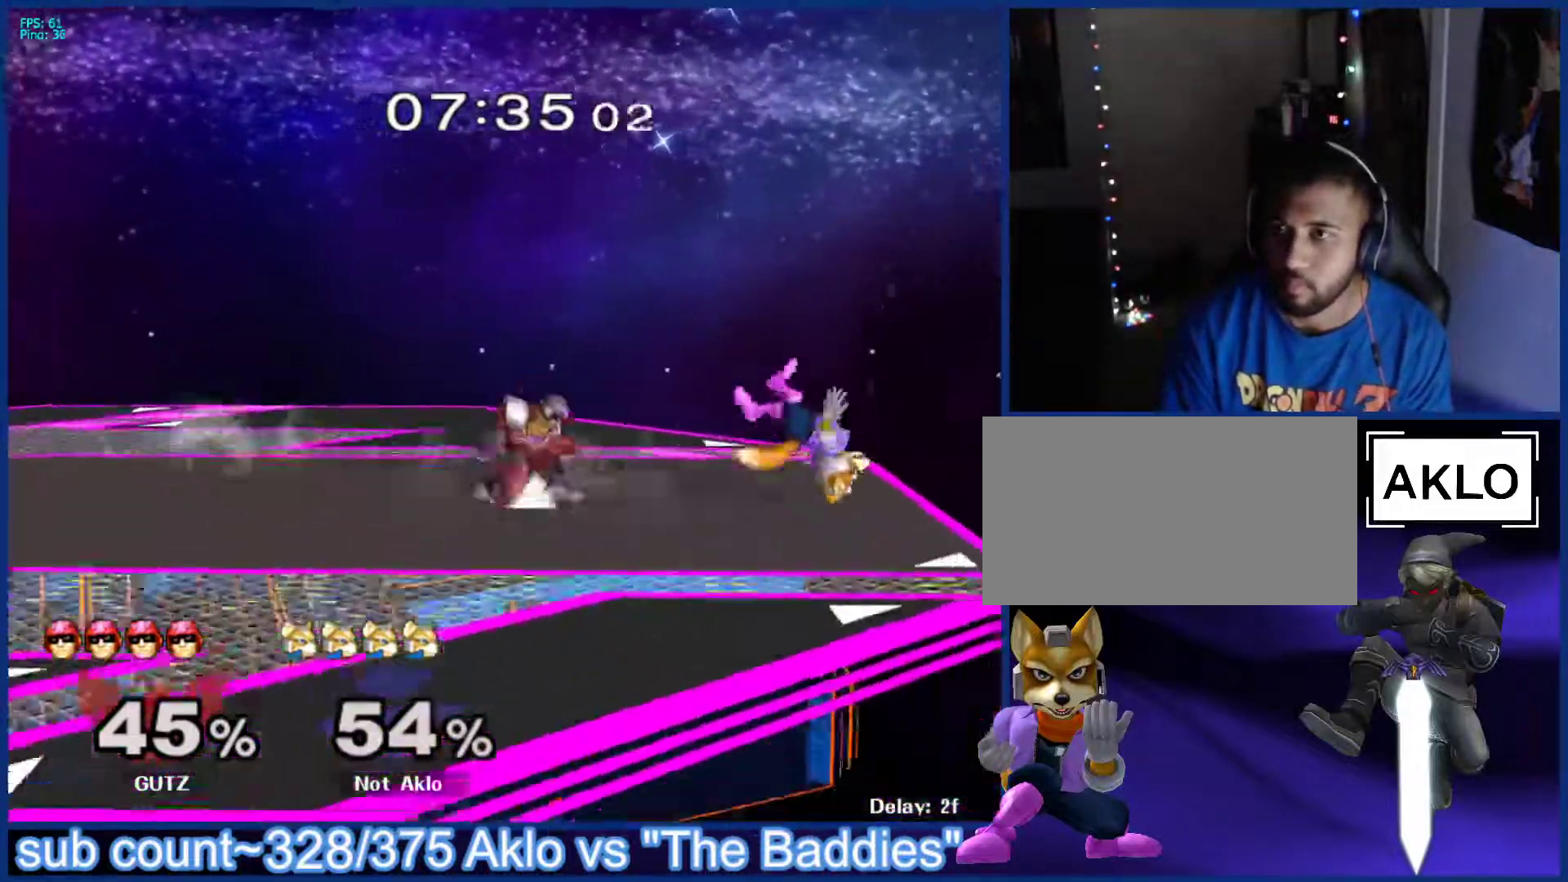
{"buttons": [], "left_stick": "center", "right_stick": "center", "events": [[33, "left_stick", "center"], [100, "A", "down"], [283, "A", "up"]]}
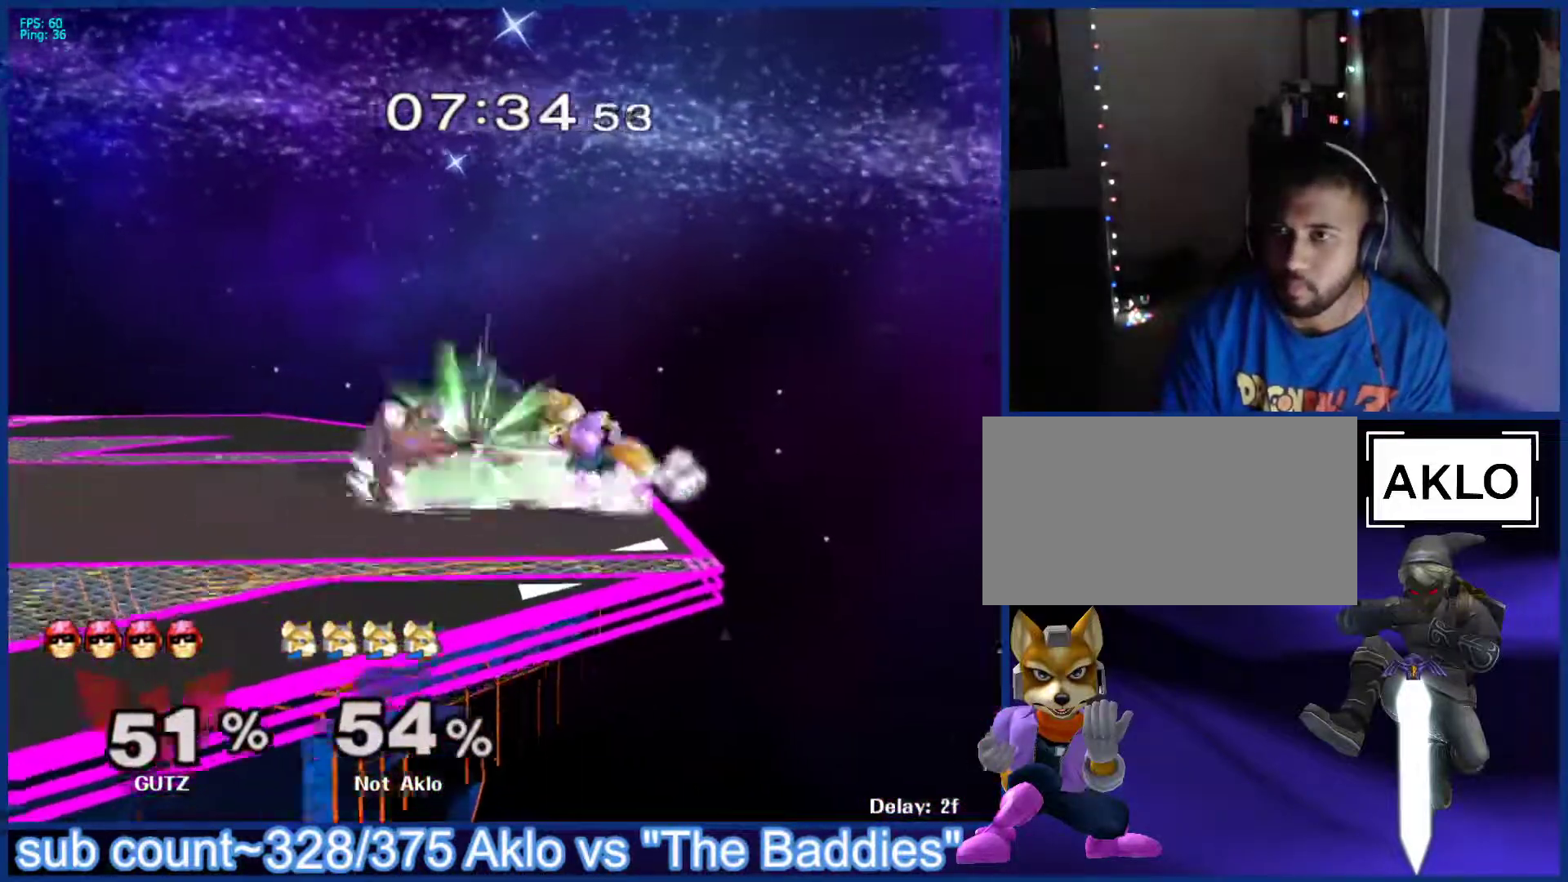
{"buttons": [], "left_stick": "left", "right_stick": "center", "events": [[483, "left_stick", "left"]]}
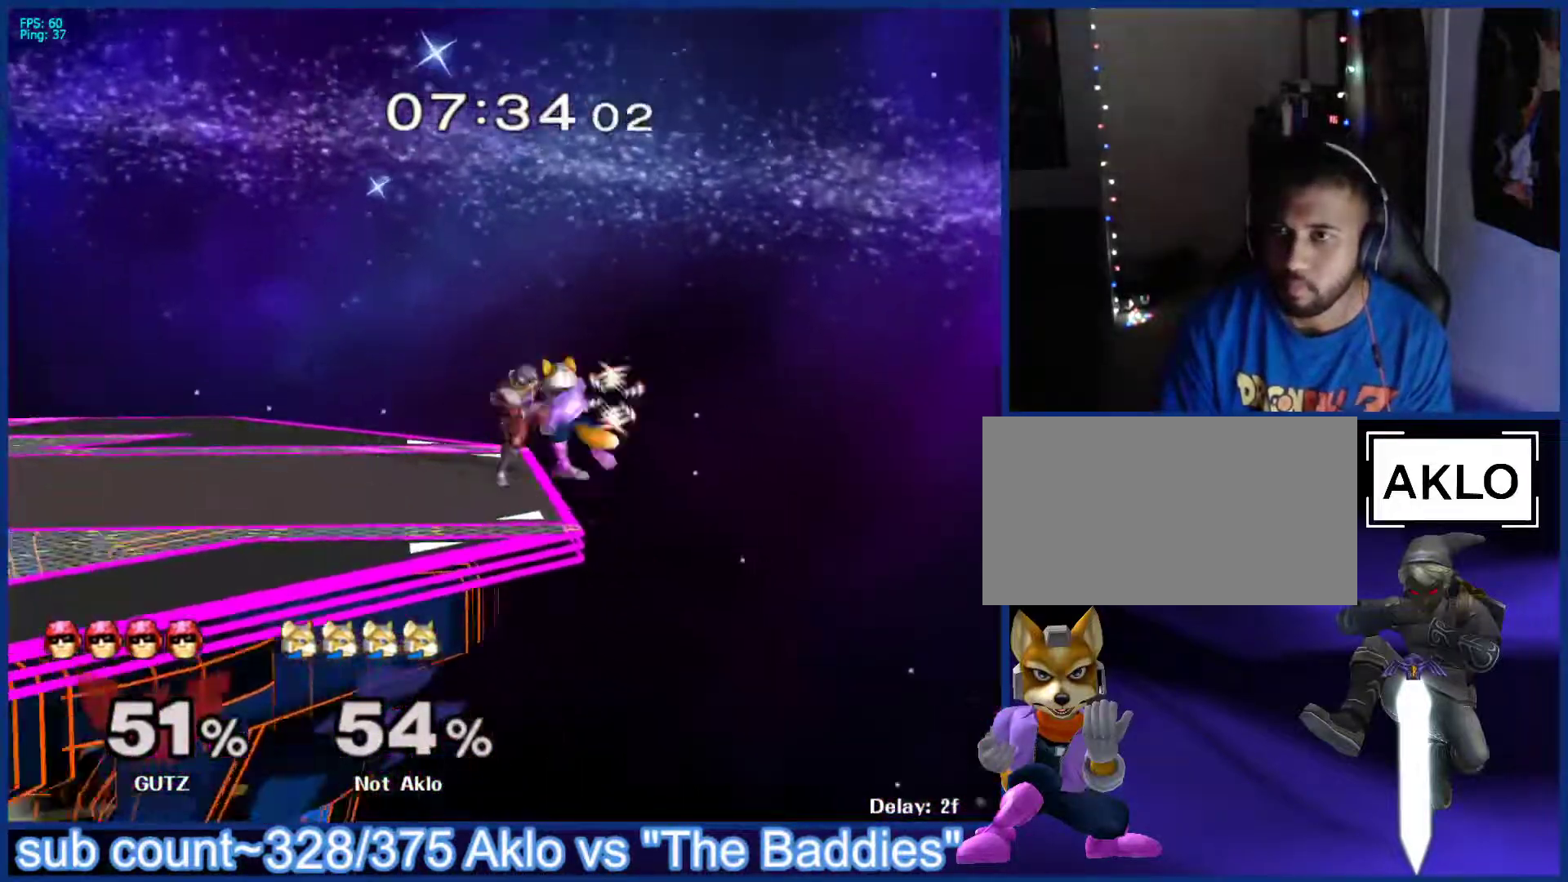
{"buttons": [], "left_stick": "center", "right_stick": "center", "events": [[50, "left_stick", "right"], [367, "left_stick", "center"]]}
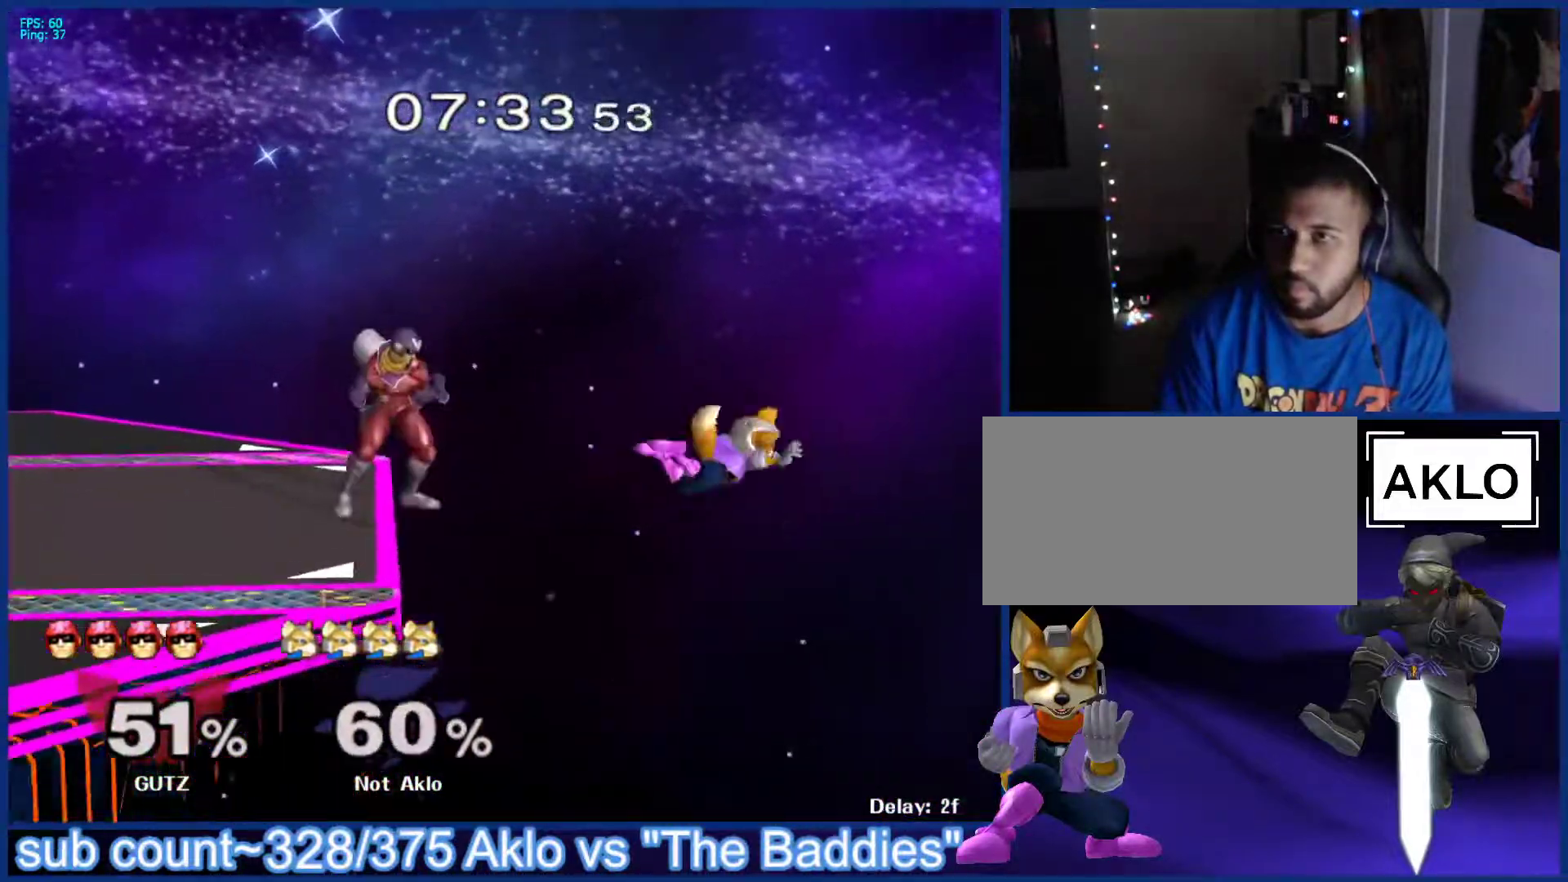
{"buttons": [], "left_stick": "center", "right_stick": "center", "events": [[367, "X", "down"], [450, "X", "up"]]}
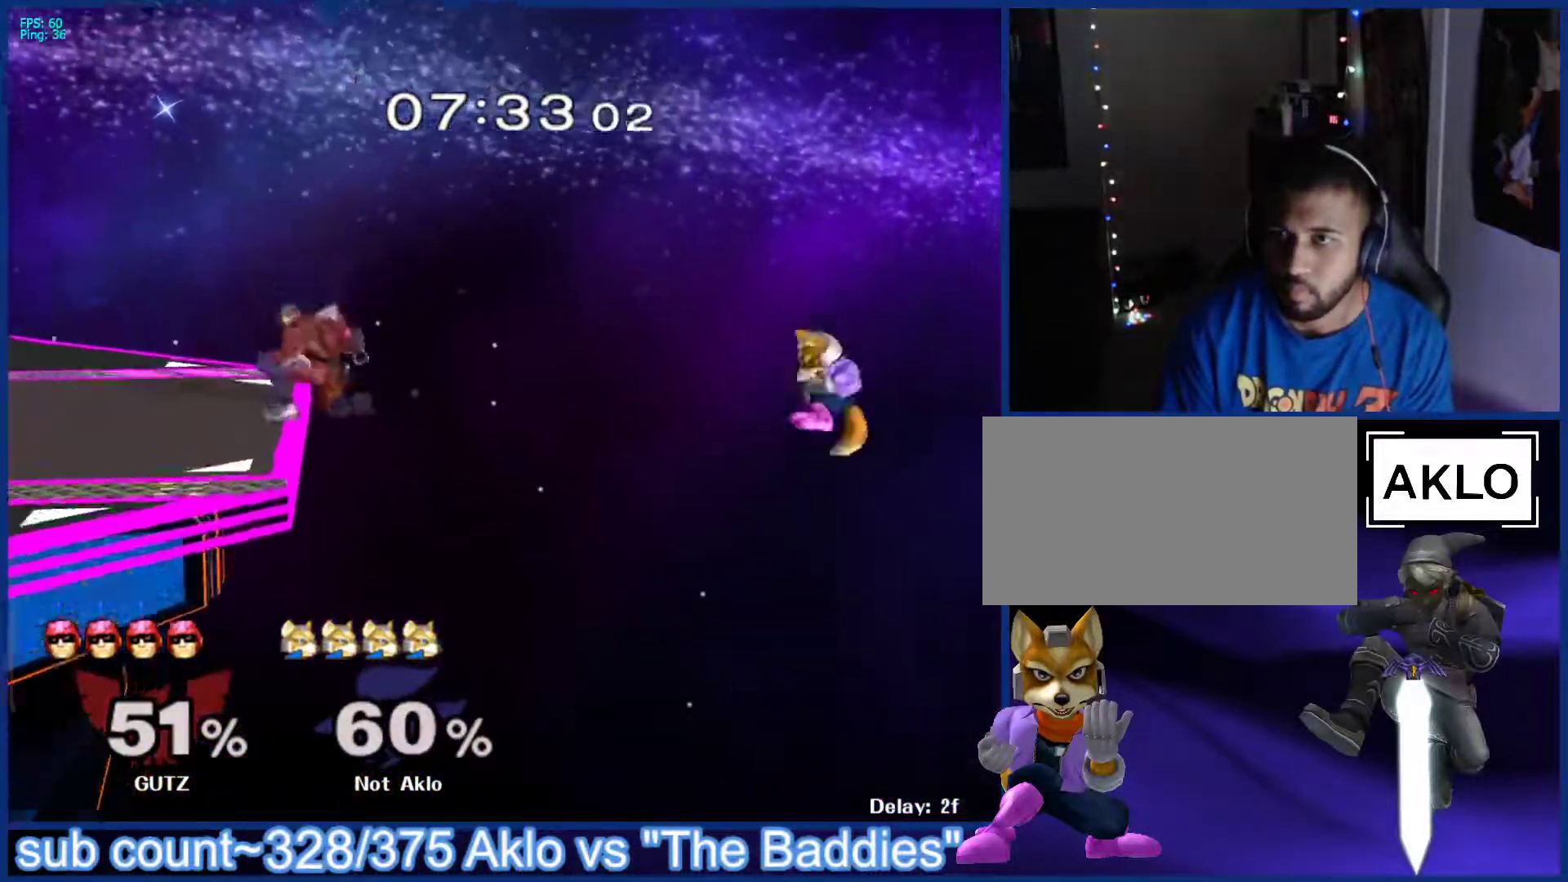
{"buttons": [], "left_stick": "up-left", "right_stick": "center", "events": [[183, "left_stick", "up-right"], [283, "left_stick", "left"], [333, "B", "down"], [400, "B", "up"], [483, "left_stick", "up-left"]]}
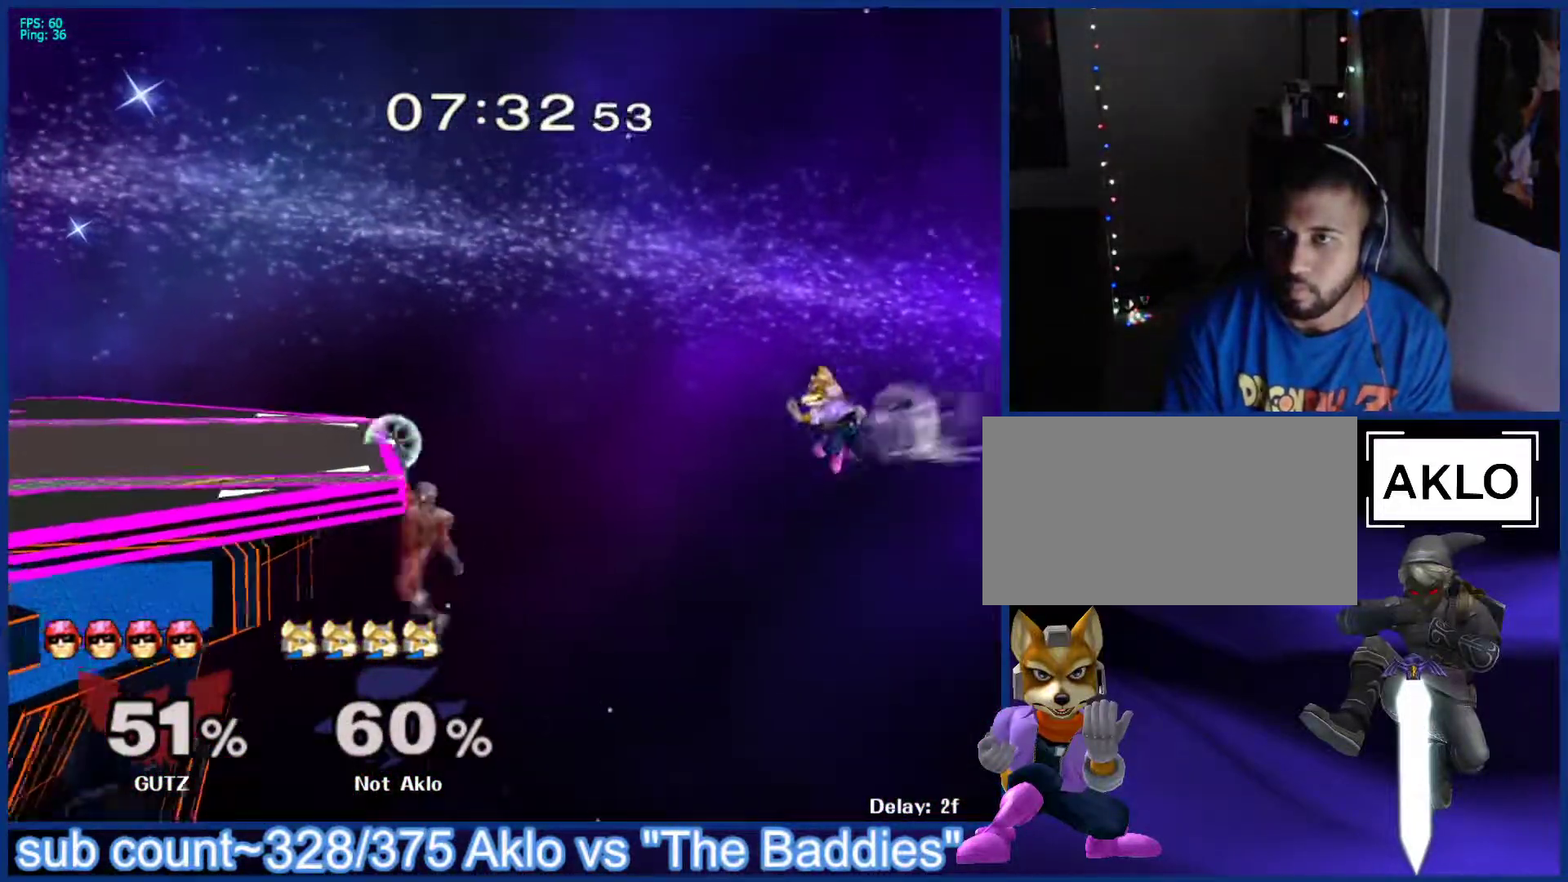
{"buttons": [], "left_stick": "center", "right_stick": "center", "events": [[500, "left_stick", "center"]]}
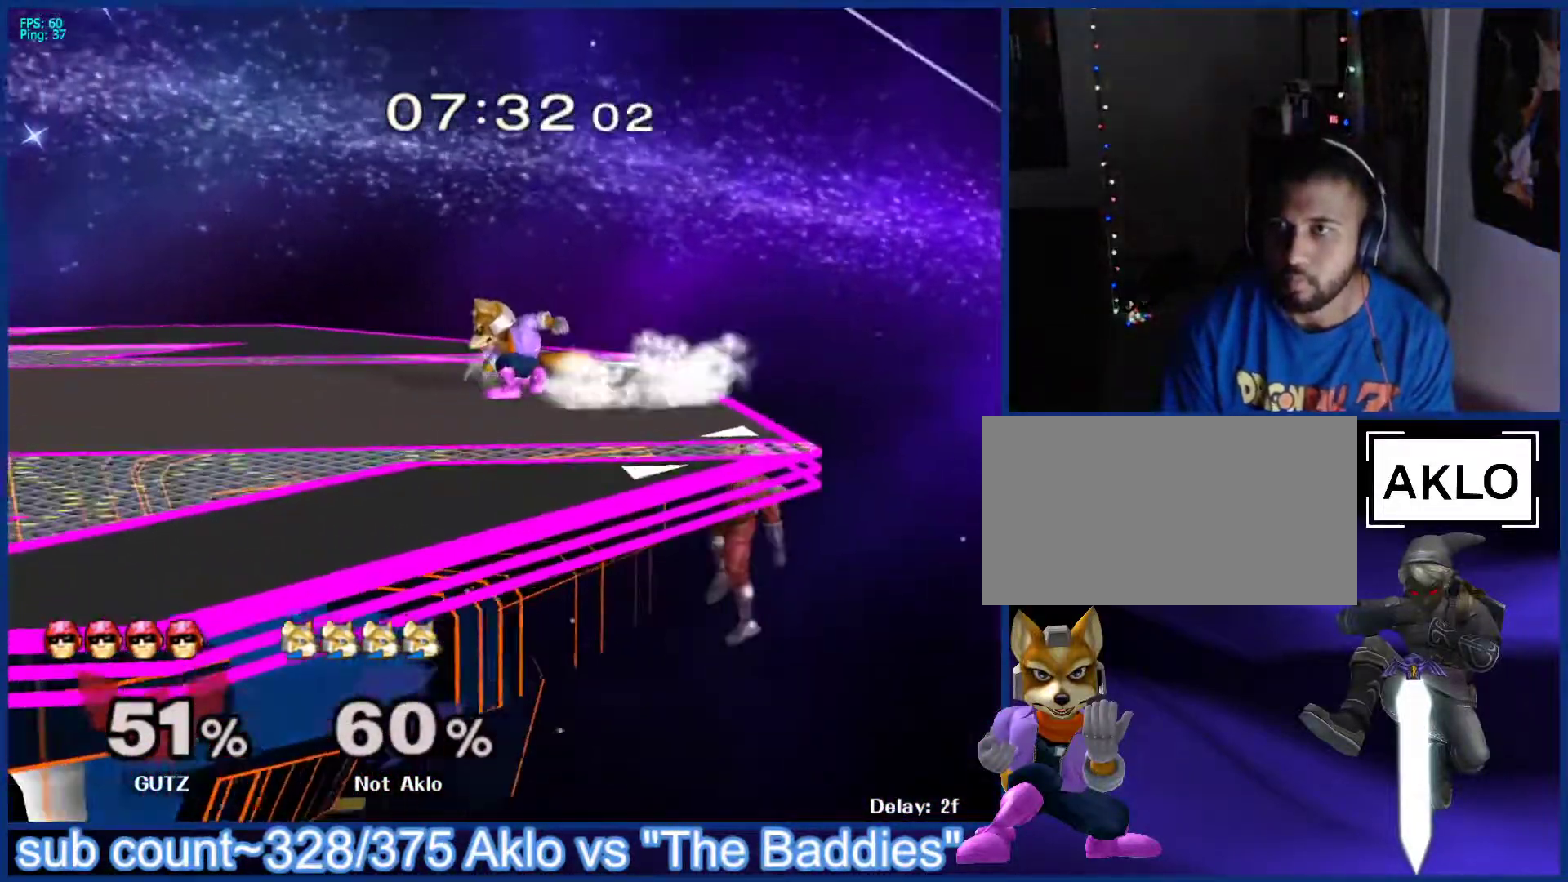
{"buttons": [], "left_stick": "right", "right_stick": "center", "events": [[200, "X", "down"], [233, "X", "up"], [250, "left_stick", "right"], [317, "A", "down"], [383, "A", "up"]]}
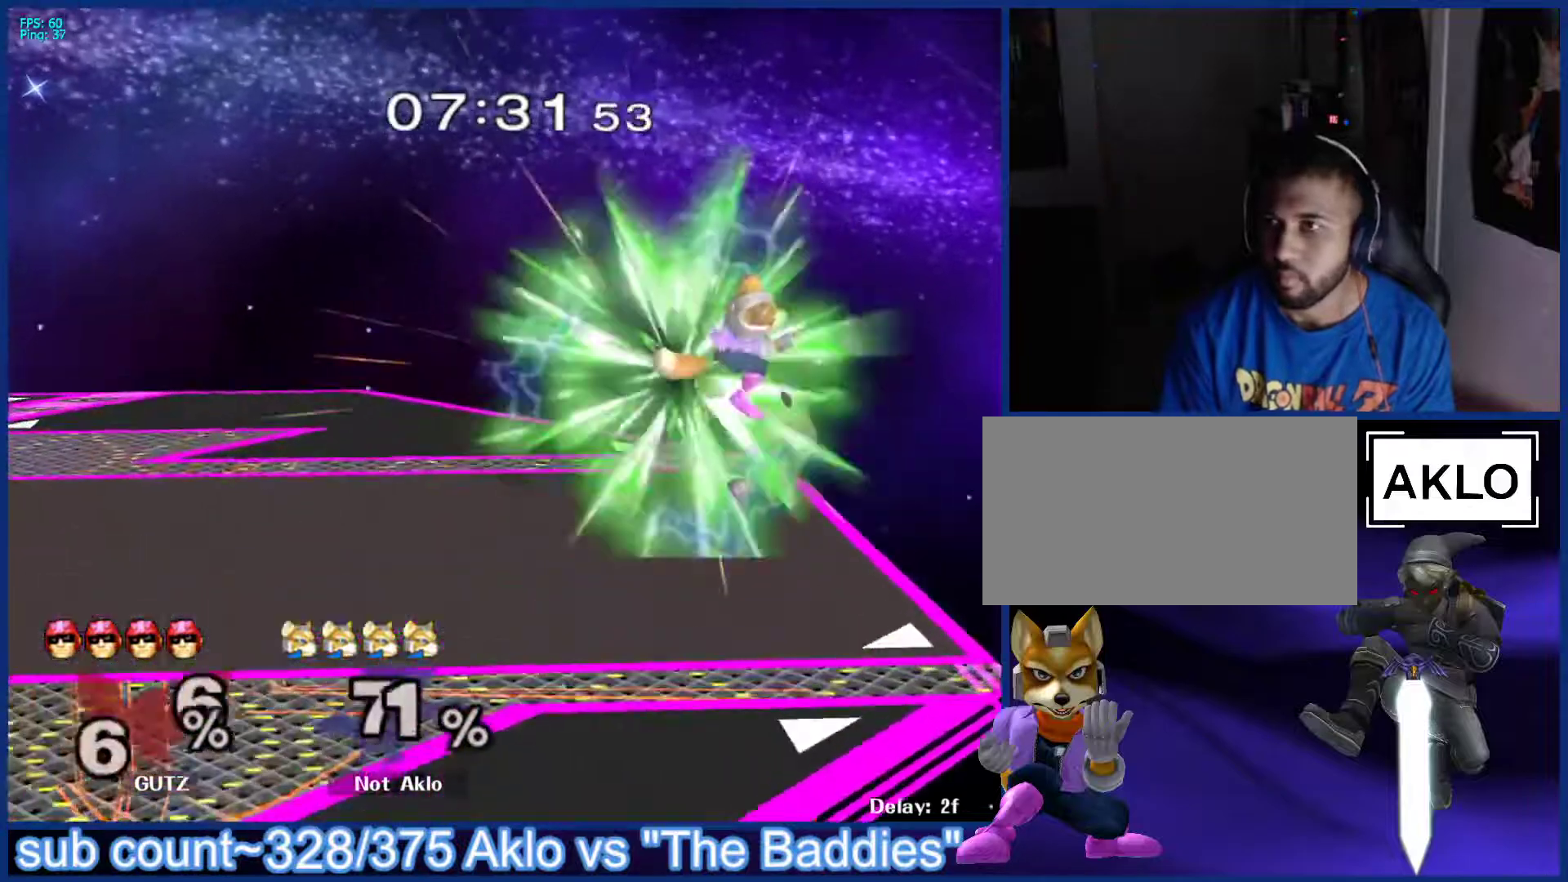
{"buttons": [], "left_stick": "center", "right_stick": "center", "events": [[67, "left_stick", "down-left"], [83, "L1", "down"], [167, "left_stick", "center"], [200, "L1", "up"]]}
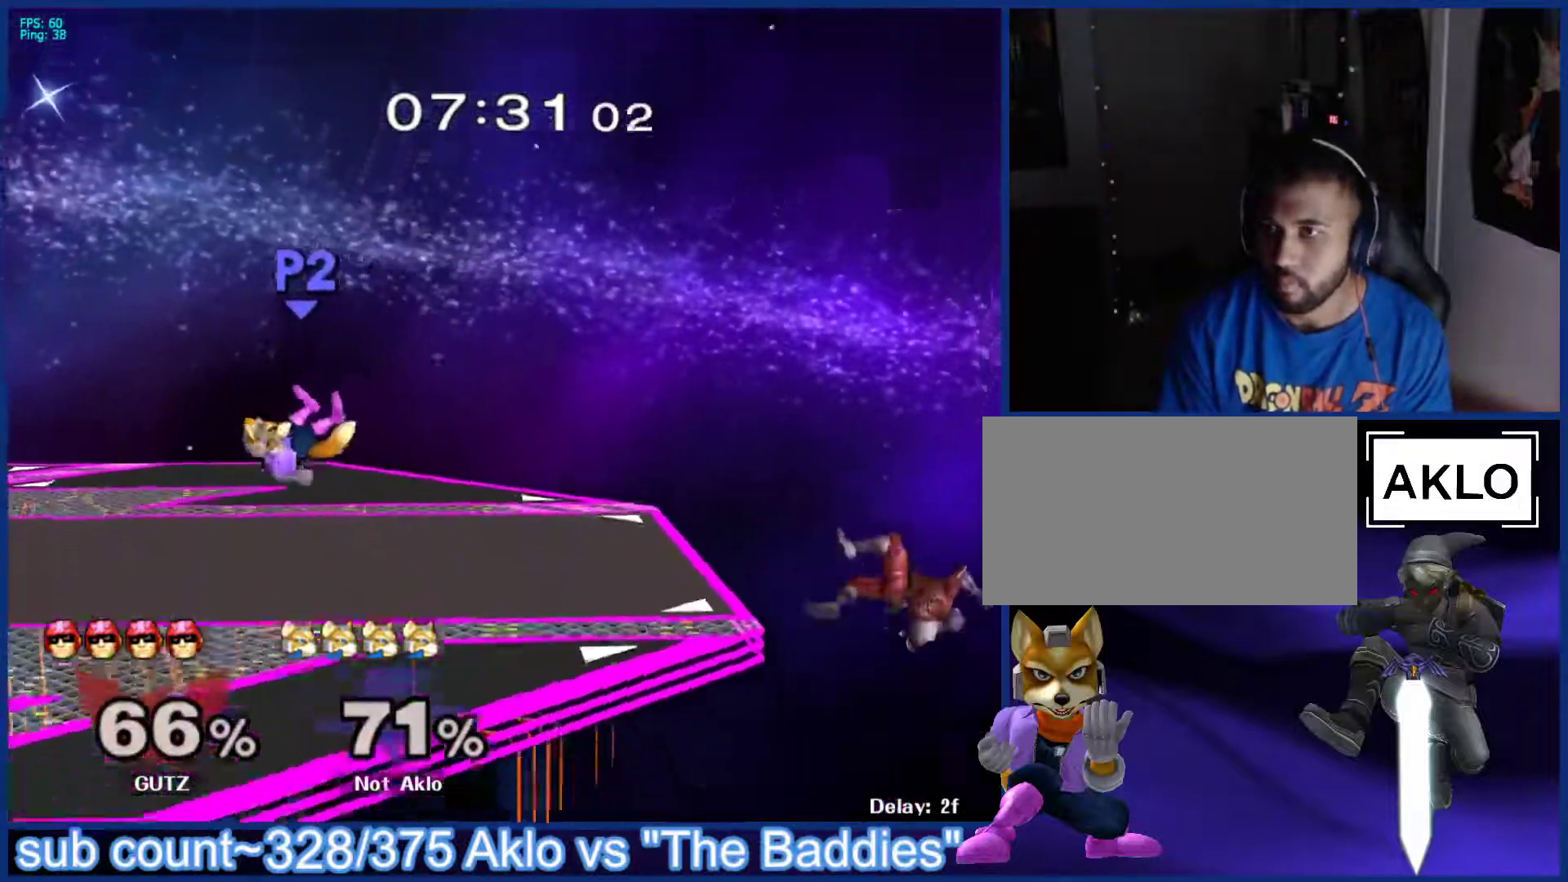
{"buttons": [], "left_stick": "right", "right_stick": "center", "events": [[167, "left_stick", "right"]]}
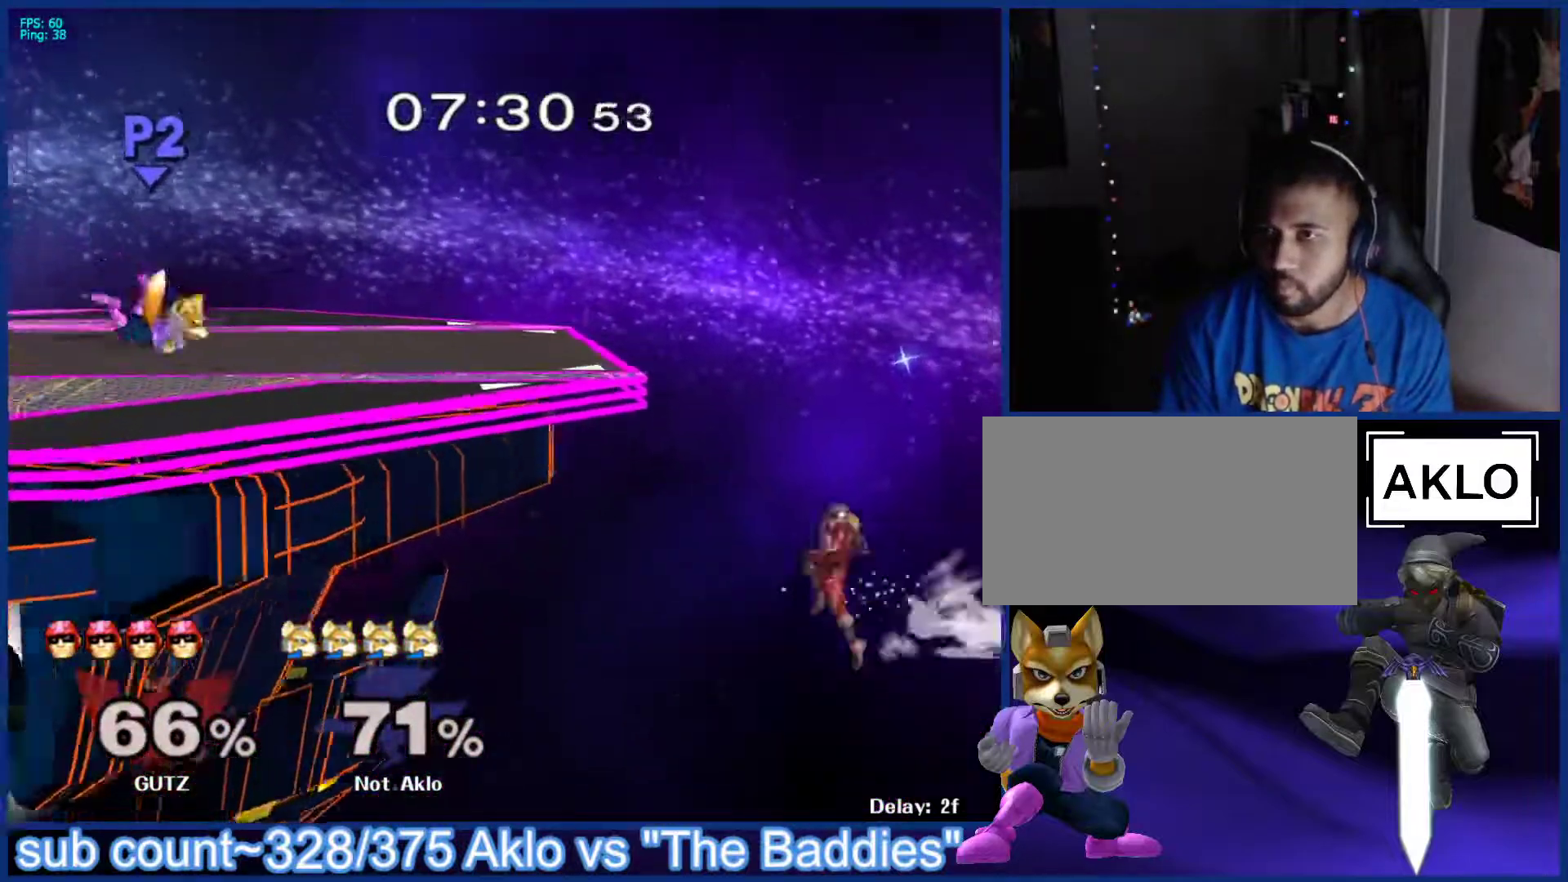
{"buttons": [], "left_stick": "center", "right_stick": "center", "events": [[500, "left_stick", "center"]]}
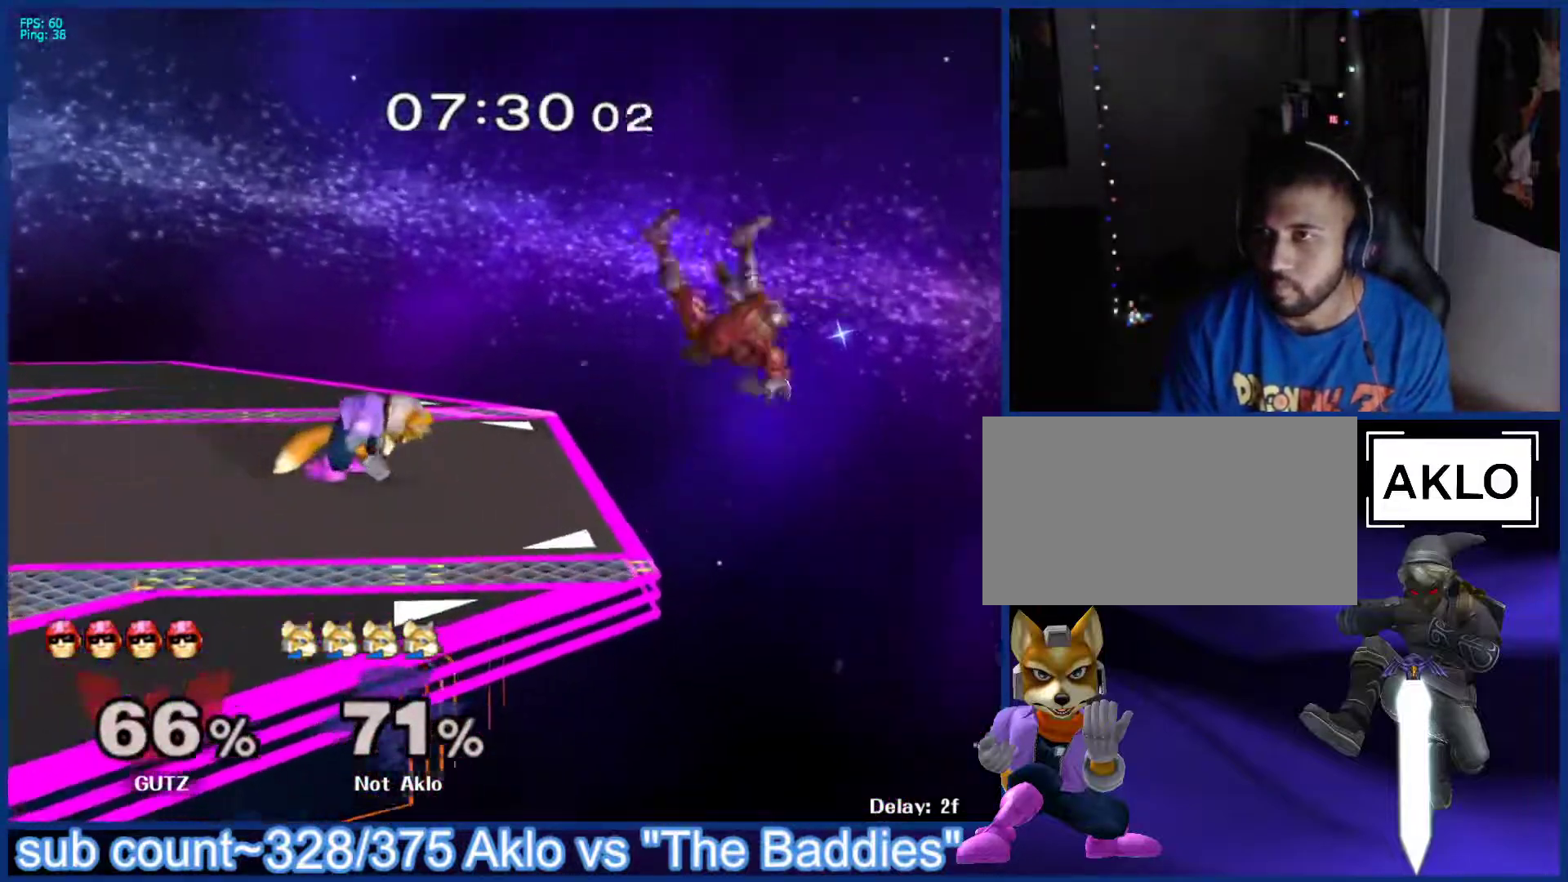
{"buttons": [], "left_stick": "right", "right_stick": "center", "events": [[233, "left_stick", "left"], [333, "L1", "down"], [350, "left_stick", "center"], [383, "X", "down"], [433, "L1", "up"], [483, "X", "up"], [500, "left_stick", "right"]]}
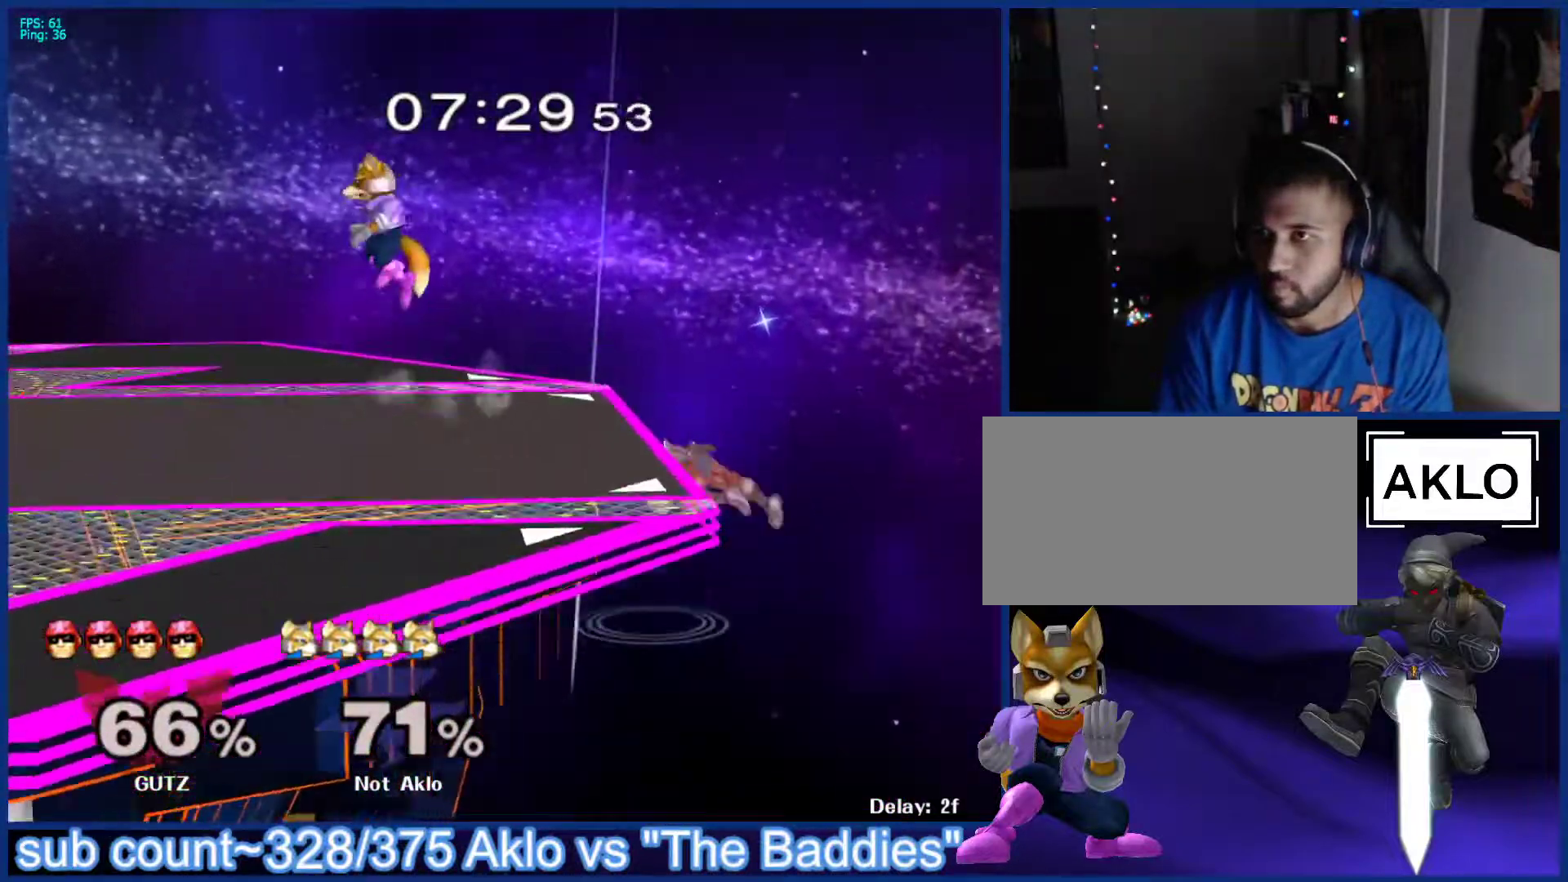
{"buttons": [], "left_stick": "center", "right_stick": "center", "events": [[67, "left_stick", "center"], [167, "left_stick", "up-left"], [467, "left_stick", "center"]]}
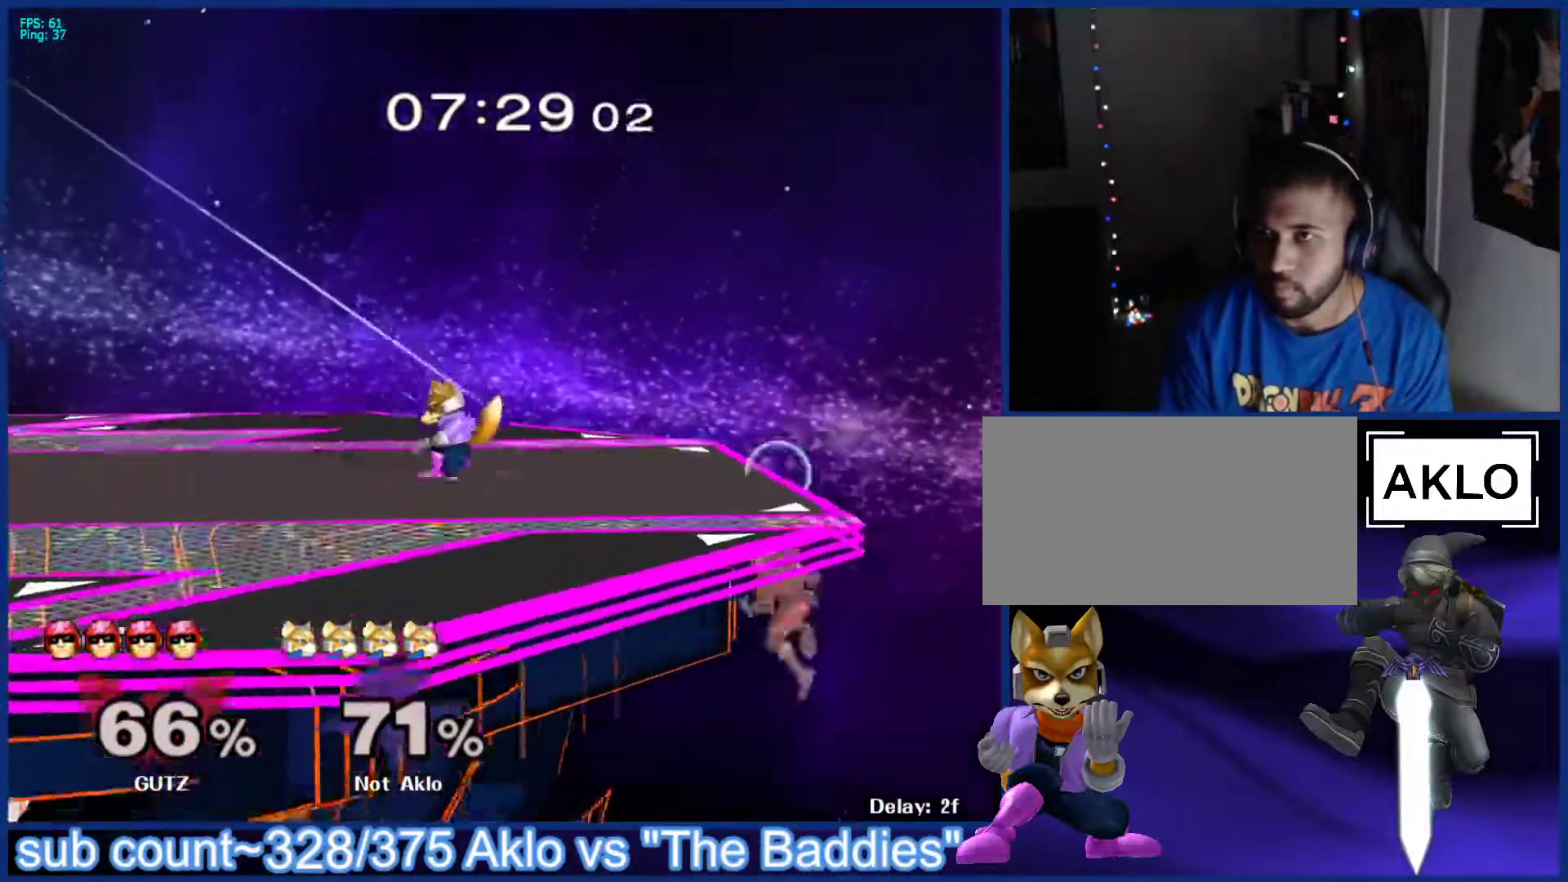
{"buttons": [], "left_stick": "left", "right_stick": "center", "events": [[67, "left_stick", "right"], [117, "X", "down"], [183, "left_stick", "center"], [233, "X", "up"], [300, "left_stick", "left"]]}